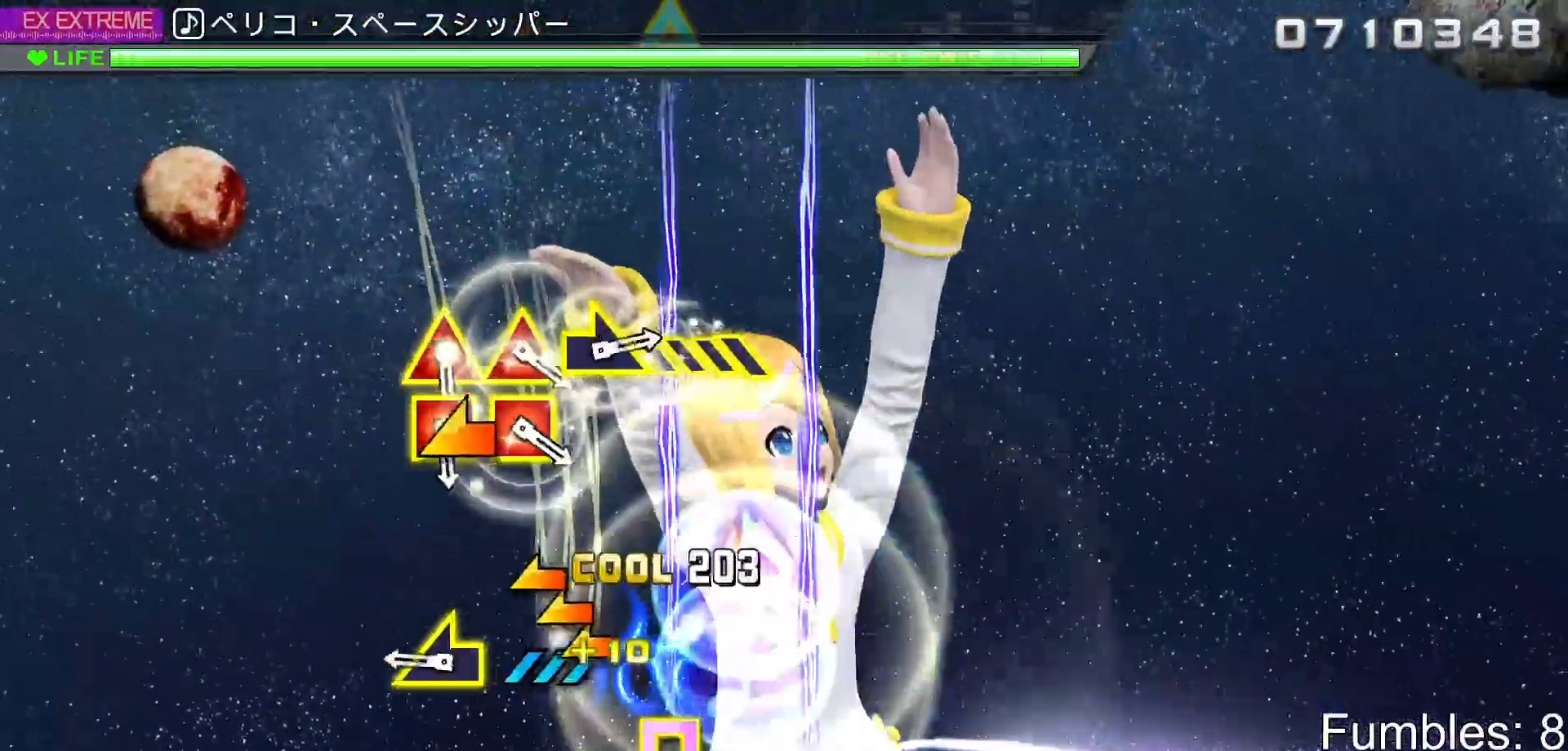
Gameplay with a controller (PlayStation layout); each line is a JSON object with the inputs held at the frame after it (dt_ms = milliseconds from this image to that frame). "events" lists button and stick changes between this image and that frame as [ms after this image, input, new state], when the widget could be followed in between. Not read: L3.
{"dt_ms": 1000, "buttons": ["TRIANGLE", "DPAD_LEFT"], "left_stick": "center", "right_stick": "center"}
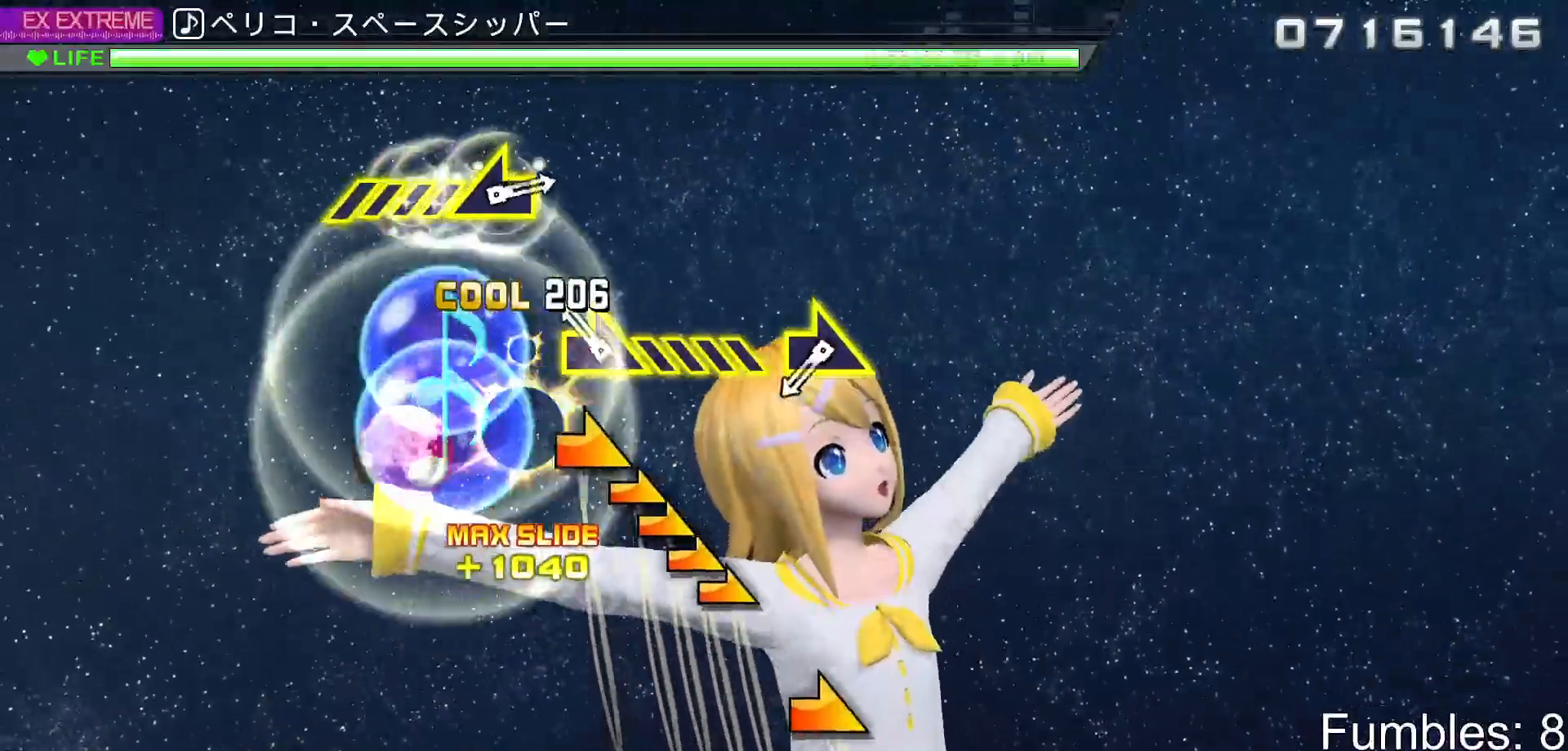
{"dt_ms": 500, "buttons": [], "left_stick": "center", "right_stick": "center", "events": [[33, "DPAD_LEFT", "up"], [83, "TRIANGLE", "up"], [150, "left_stick", "right"], [383, "left_stick", "center"]]}
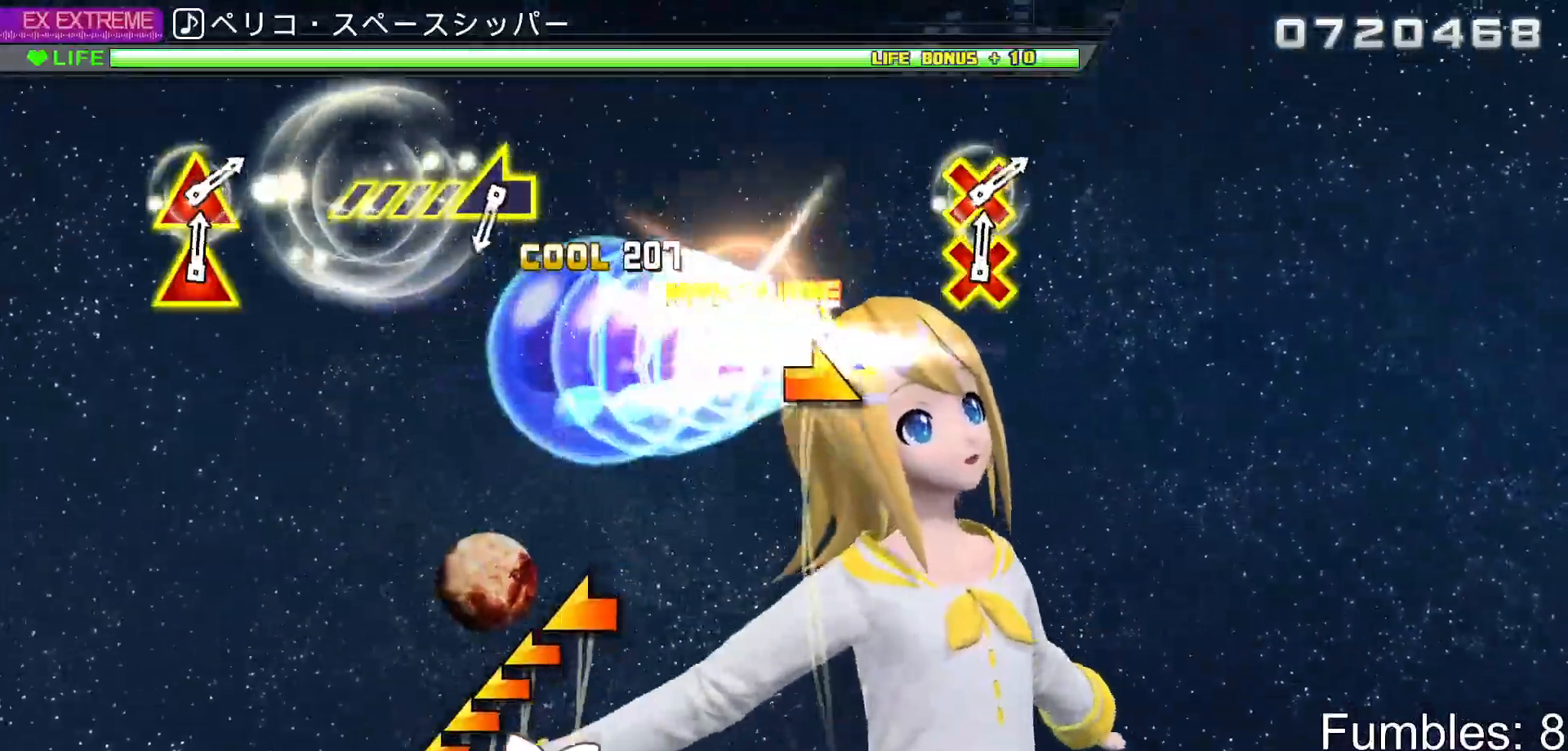
{"dt_ms": 500, "buttons": [], "left_stick": "center", "right_stick": "center", "events": [[50, "left_stick", "right"], [283, "left_stick", "center"]]}
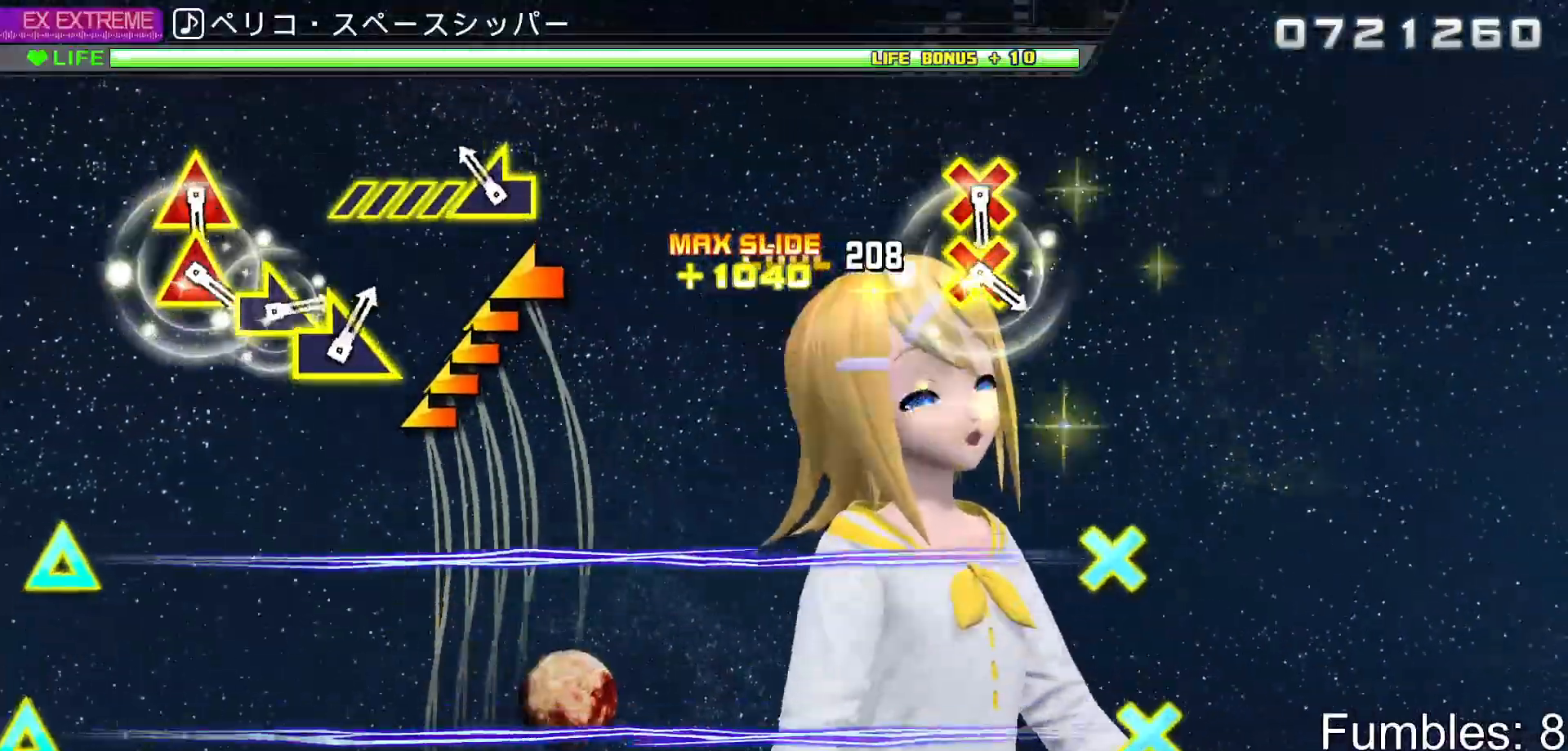
{"dt_ms": 500, "buttons": [], "left_stick": "center", "right_stick": "center", "events": [[133, "left_stick", "left"], [450, "left_stick", "center"]]}
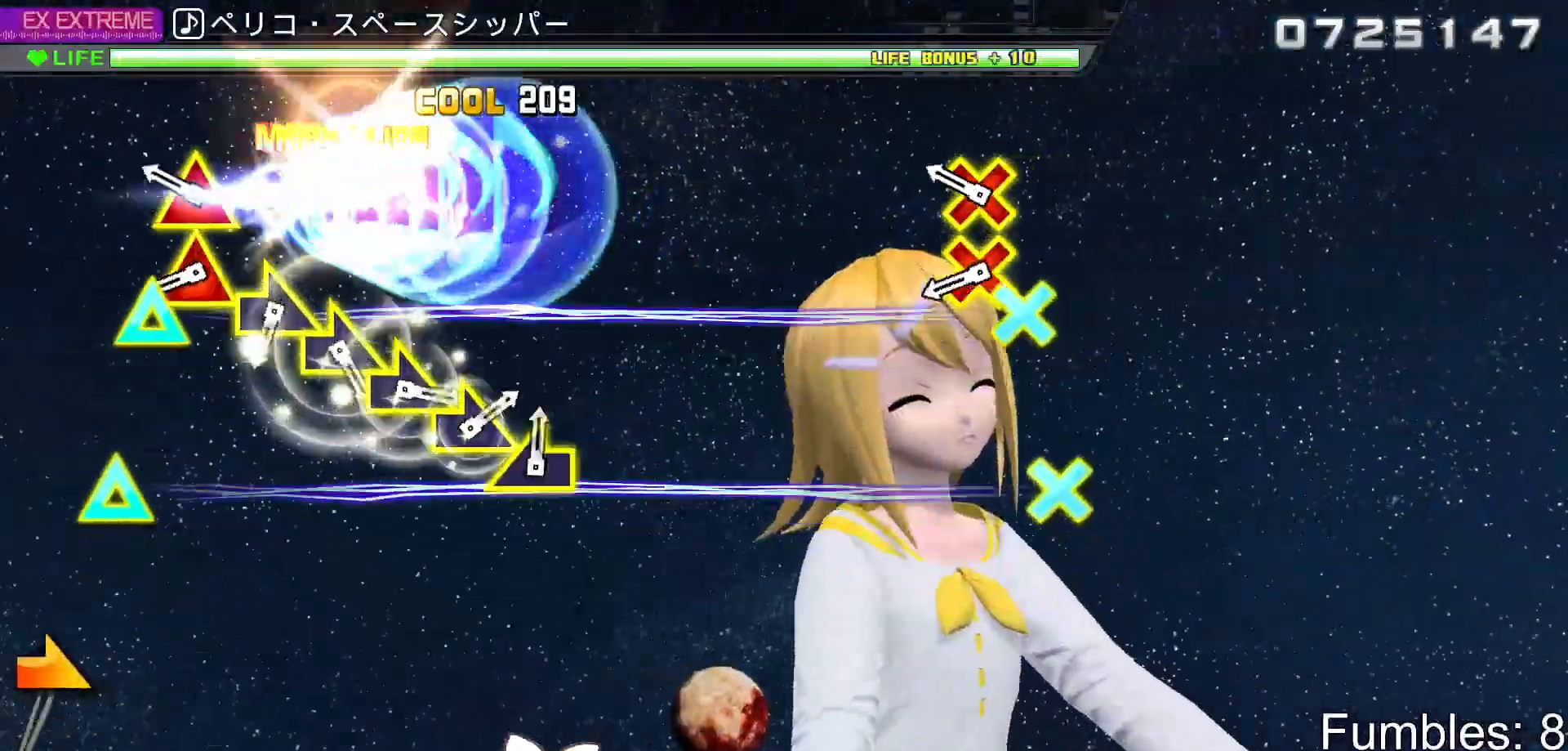
{"dt_ms": 500, "buttons": ["L1"], "left_stick": "center", "right_stick": "center", "events": [[233, "L1", "down"], [350, "L1", "up"], [467, "L1", "down"]]}
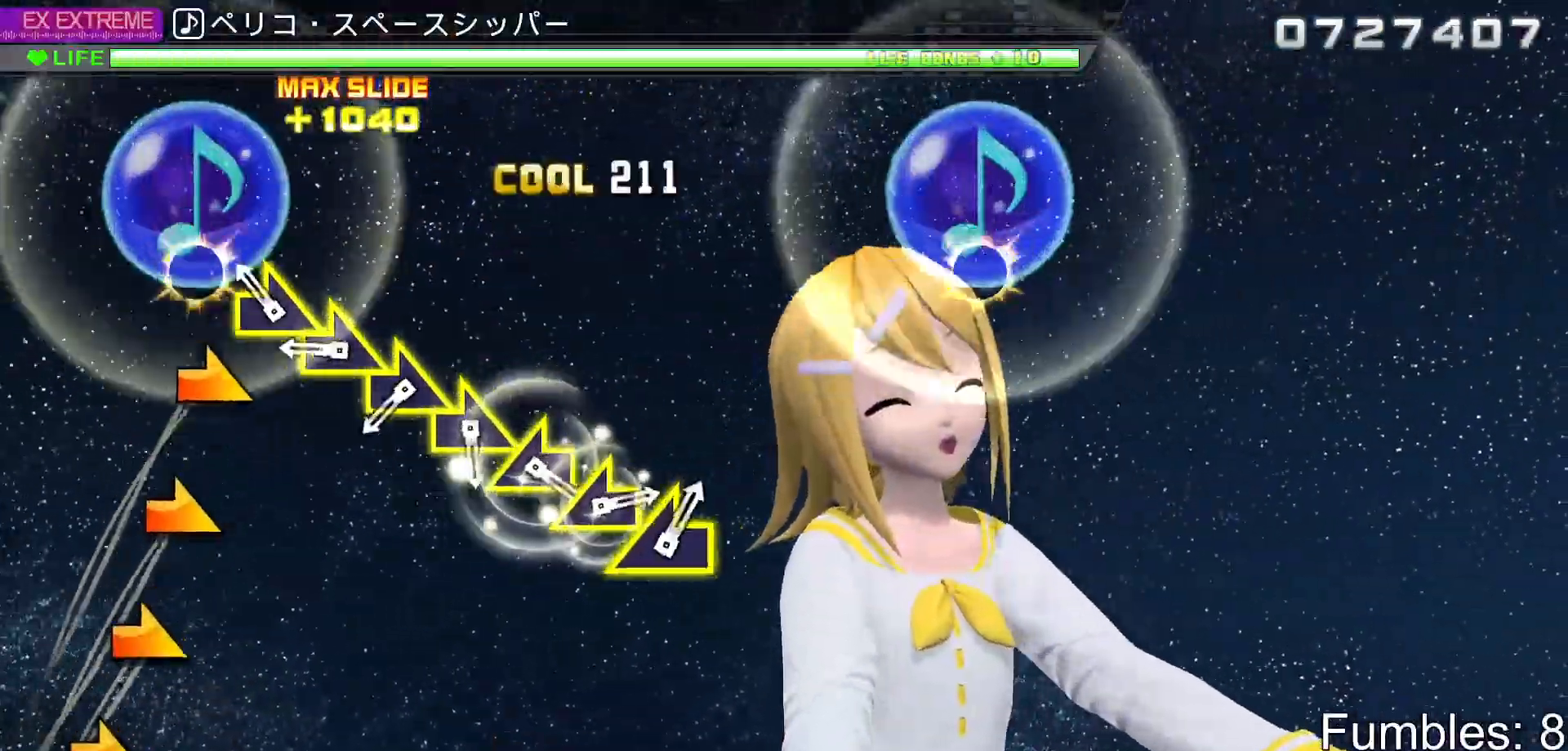
{"dt_ms": 500, "buttons": [], "left_stick": "center", "right_stick": "center", "events": [[67, "L1", "up"], [167, "right_stick", "right"], [250, "right_stick", "center"], [367, "right_stick", "right"], [450, "right_stick", "center"]]}
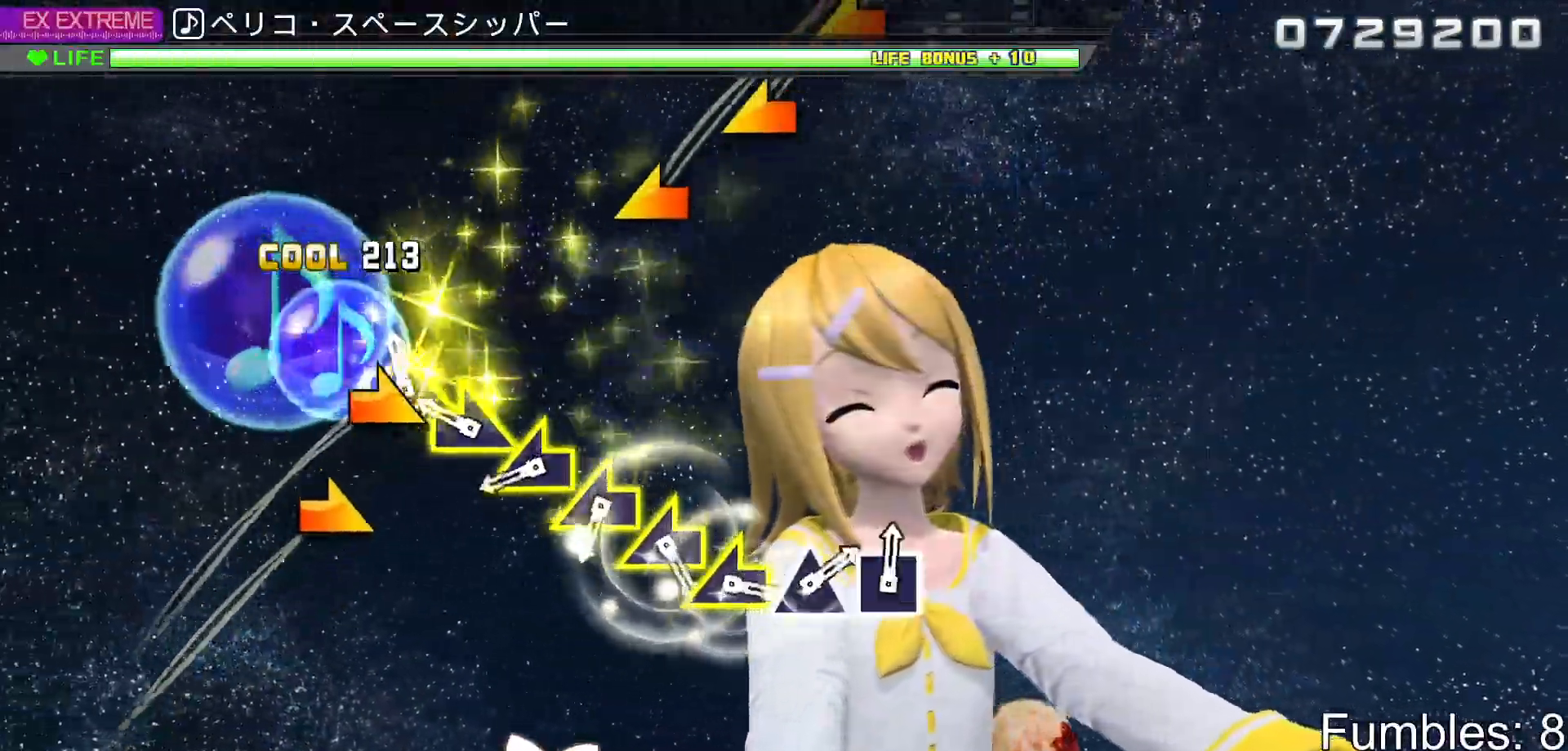
{"dt_ms": 500, "buttons": [], "left_stick": "left", "right_stick": "center", "events": [[33, "right_stick", "down-right"], [133, "right_stick", "center"], [267, "right_stick", "right"], [350, "right_stick", "center"], [450, "left_stick", "left"]]}
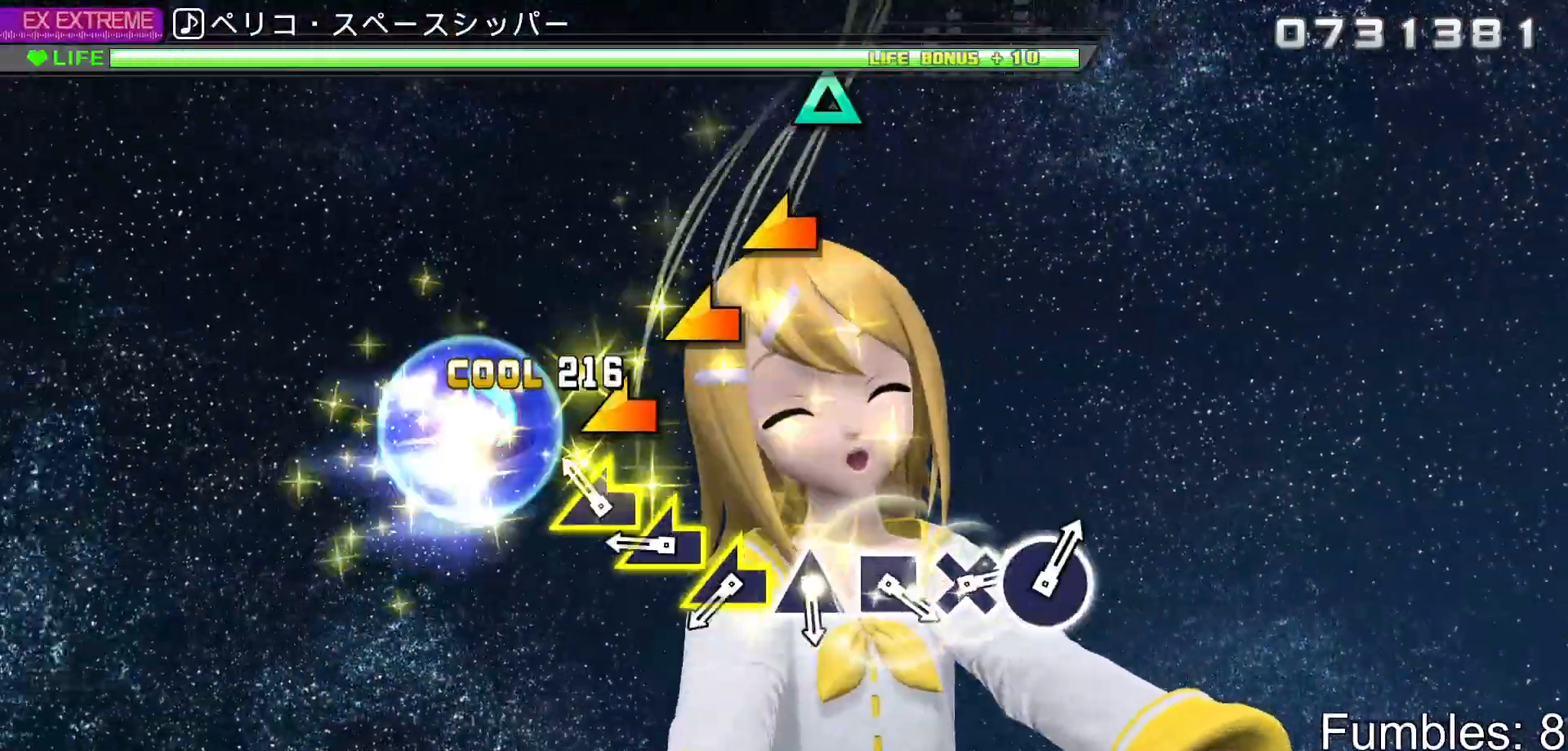
{"dt_ms": 500, "buttons": [], "left_stick": "left", "right_stick": "center", "events": [[67, "left_stick", "center"], [133, "left_stick", "left"], [250, "left_stick", "center"], [350, "left_stick", "left"]]}
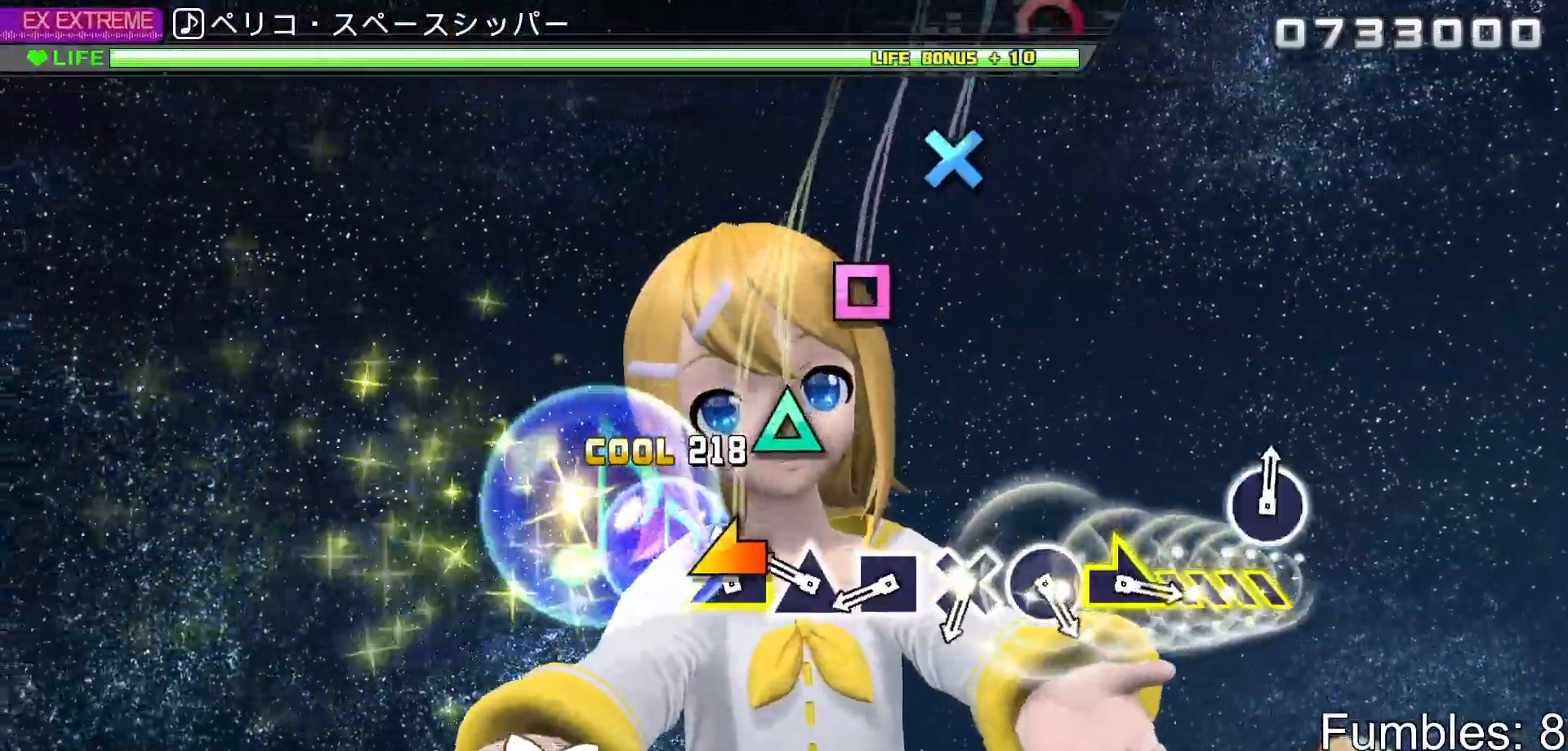
{"dt_ms": 500, "buttons": ["DPAD_LEFT"], "left_stick": "center", "right_stick": "center", "events": [[233, "left_stick", "center"], [267, "TRIANGLE", "down"], [400, "TRIANGLE", "up"], [483, "DPAD_LEFT", "down"]]}
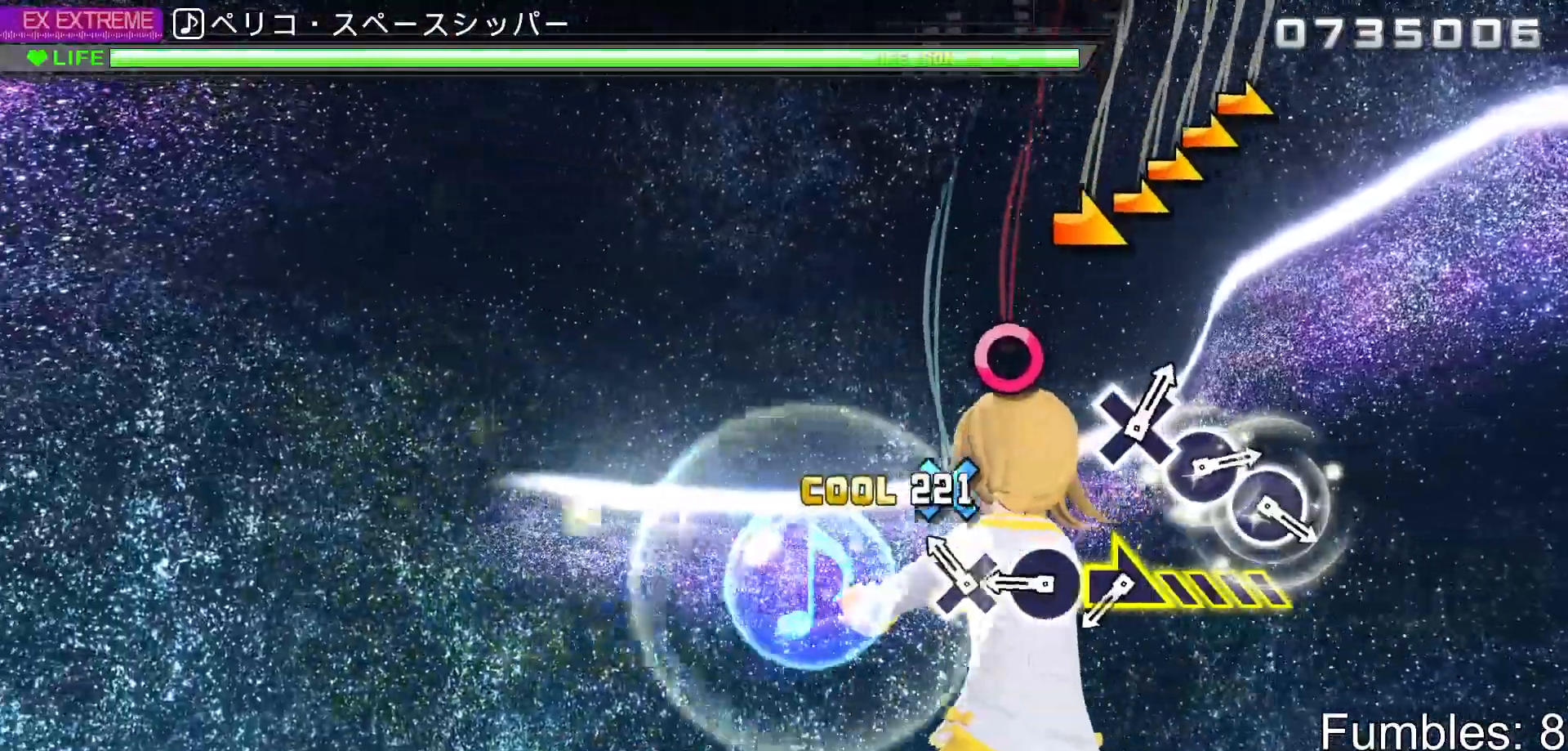
{"dt_ms": 500, "buttons": [], "left_stick": "center", "right_stick": "center", "events": [[100, "DPAD_LEFT", "up"], [167, "CROSS", "down"], [300, "CROSS", "up"], [350, "DPAD_RIGHT", "down"], [500, "DPAD_RIGHT", "up"]]}
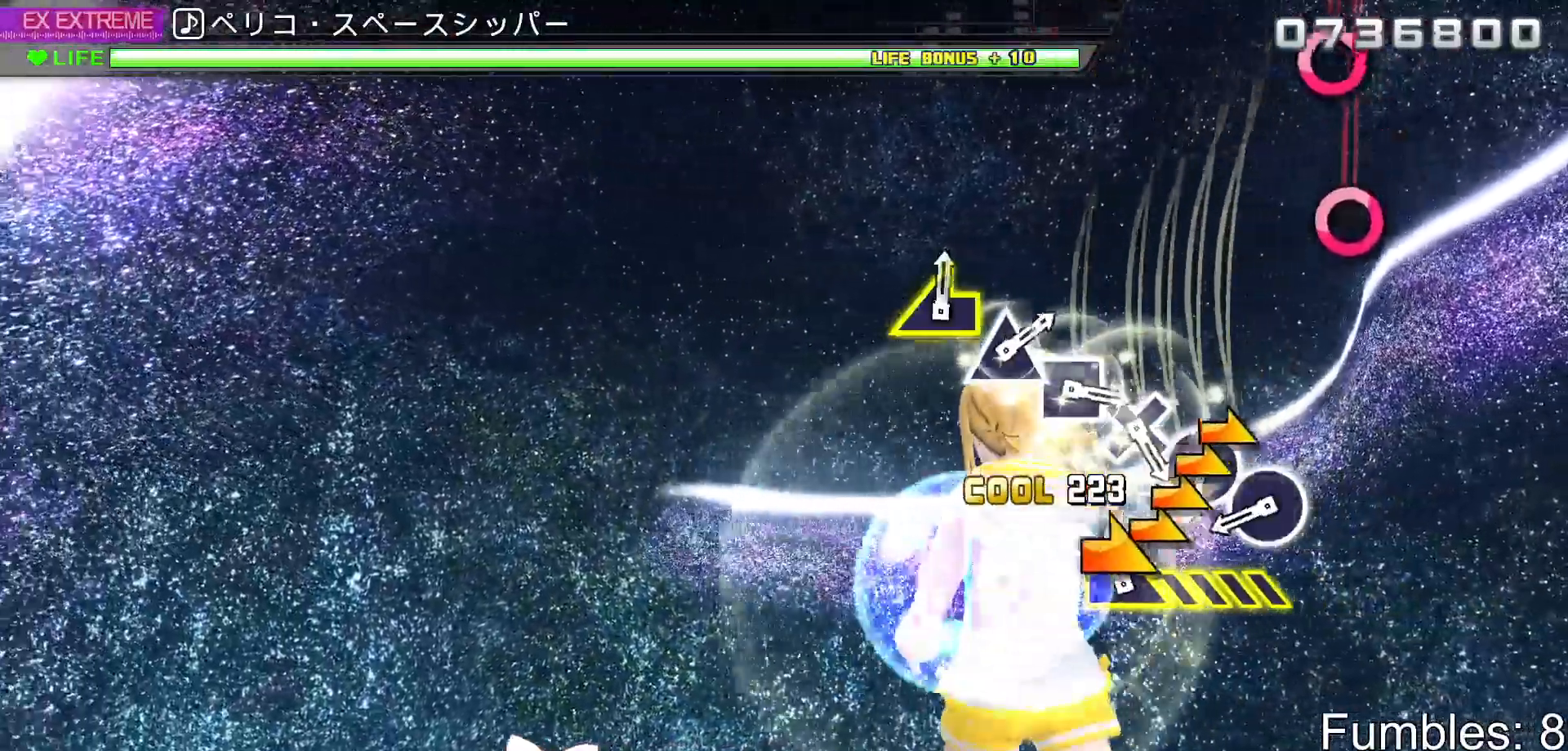
{"dt_ms": 500, "buttons": ["DPAD_RIGHT"], "left_stick": "center", "right_stick": "center", "events": [[50, "right_stick", "right"], [333, "right_stick", "center"], [483, "DPAD_RIGHT", "down"]]}
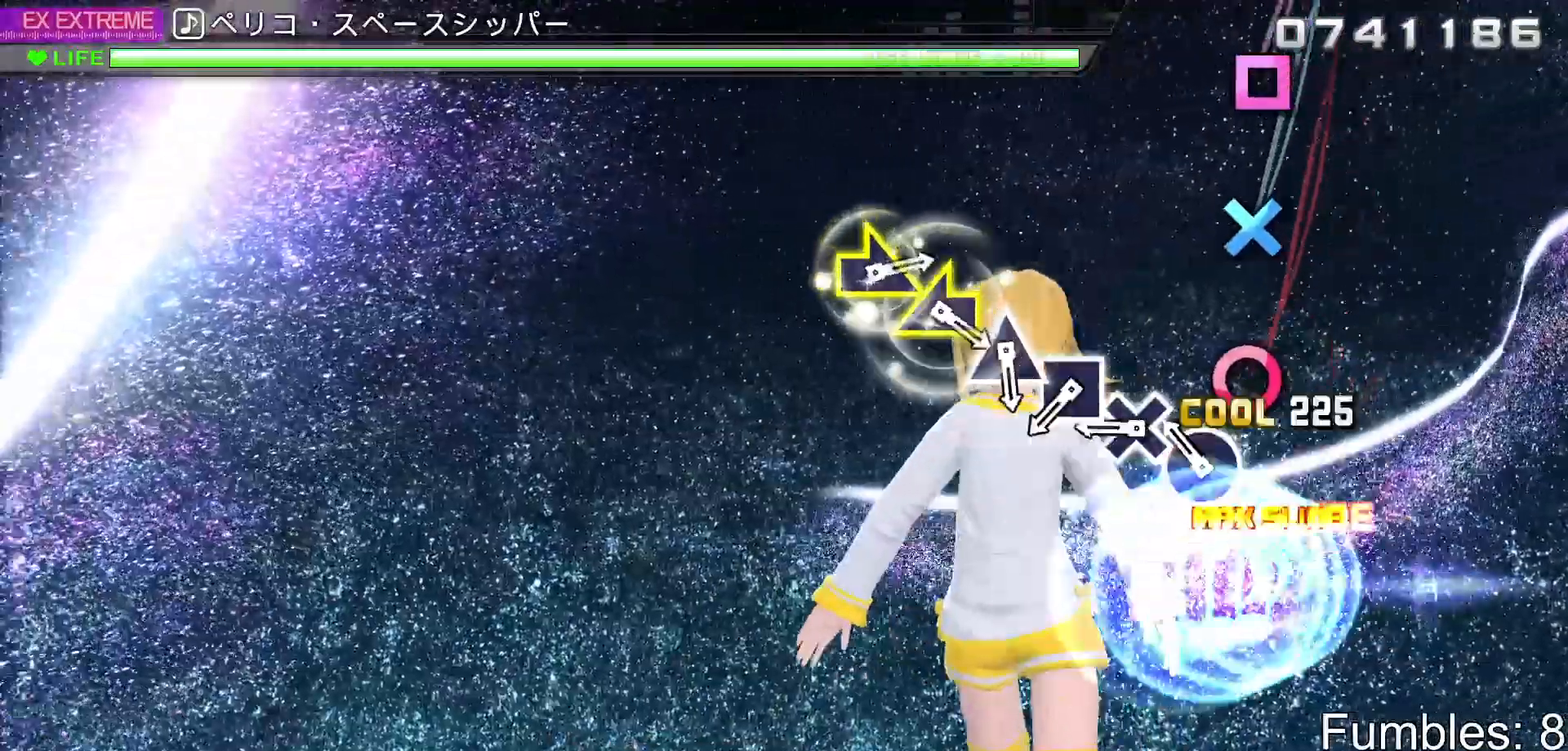
{"dt_ms": 500, "buttons": [], "left_stick": "center", "right_stick": "center", "events": [[117, "DPAD_RIGHT", "up"], [167, "CIRCLE", "down"], [317, "CIRCLE", "up"], [383, "DPAD_DOWN", "down"], [500, "DPAD_DOWN", "up"]]}
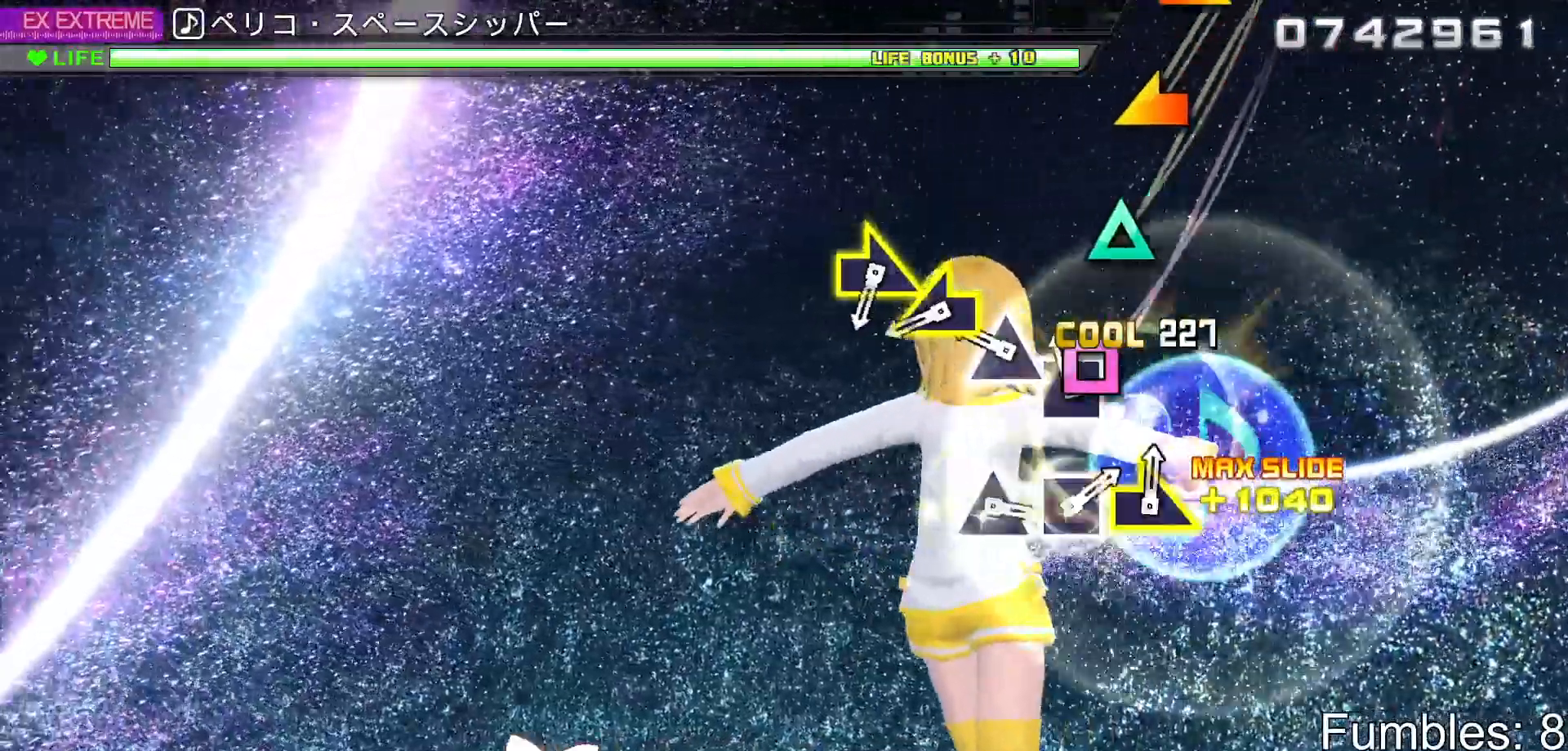
{"dt_ms": 500, "buttons": [], "left_stick": "center", "right_stick": "left", "events": [[67, "SQUARE", "down"], [217, "SQUARE", "up"], [250, "DPAD_UP", "down"], [383, "DPAD_UP", "up"], [450, "right_stick", "left"]]}
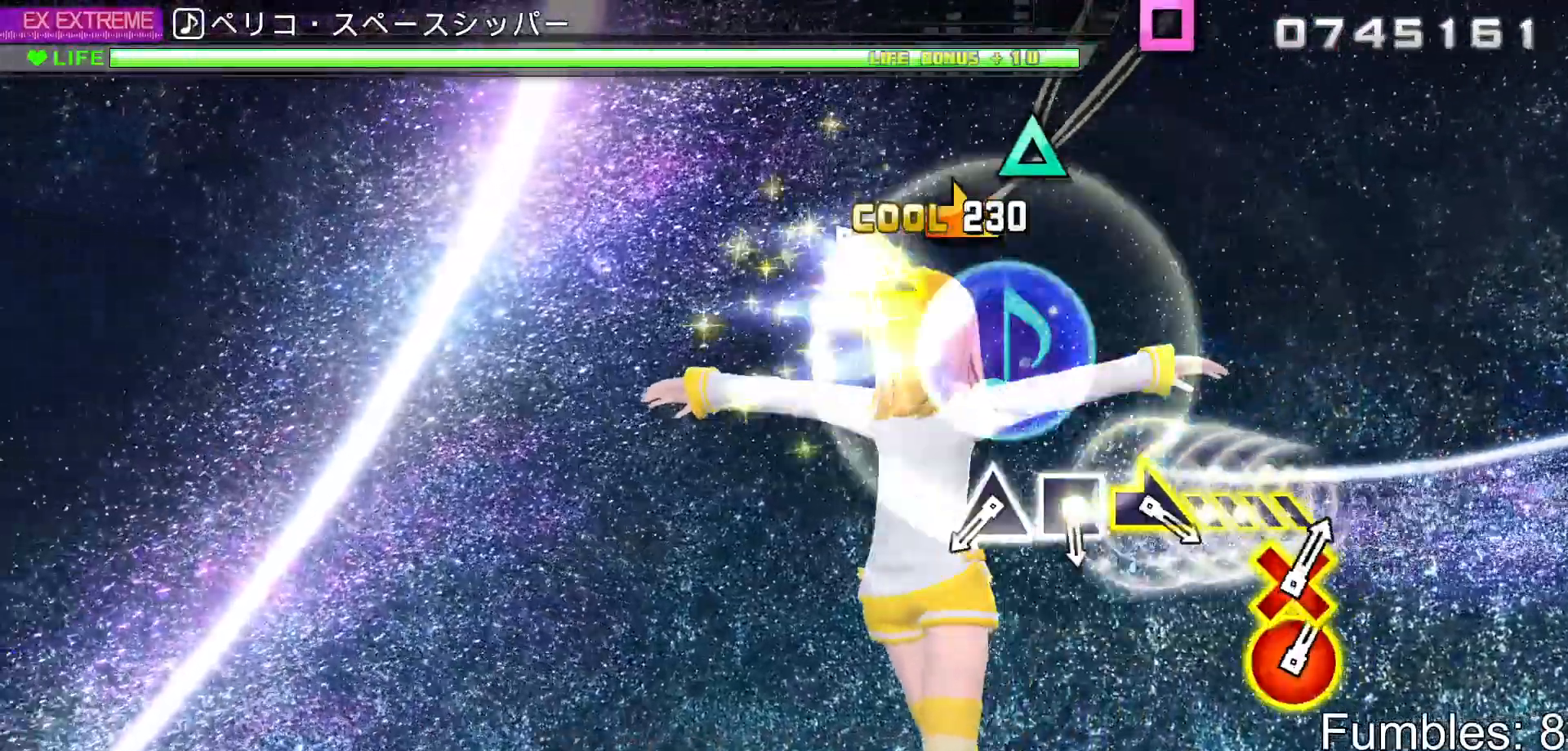
{"dt_ms": 500, "buttons": [], "left_stick": "center", "right_stick": "center", "events": [[67, "right_stick", "center"], [150, "left_stick", "right"], [400, "left_stick", "center"]]}